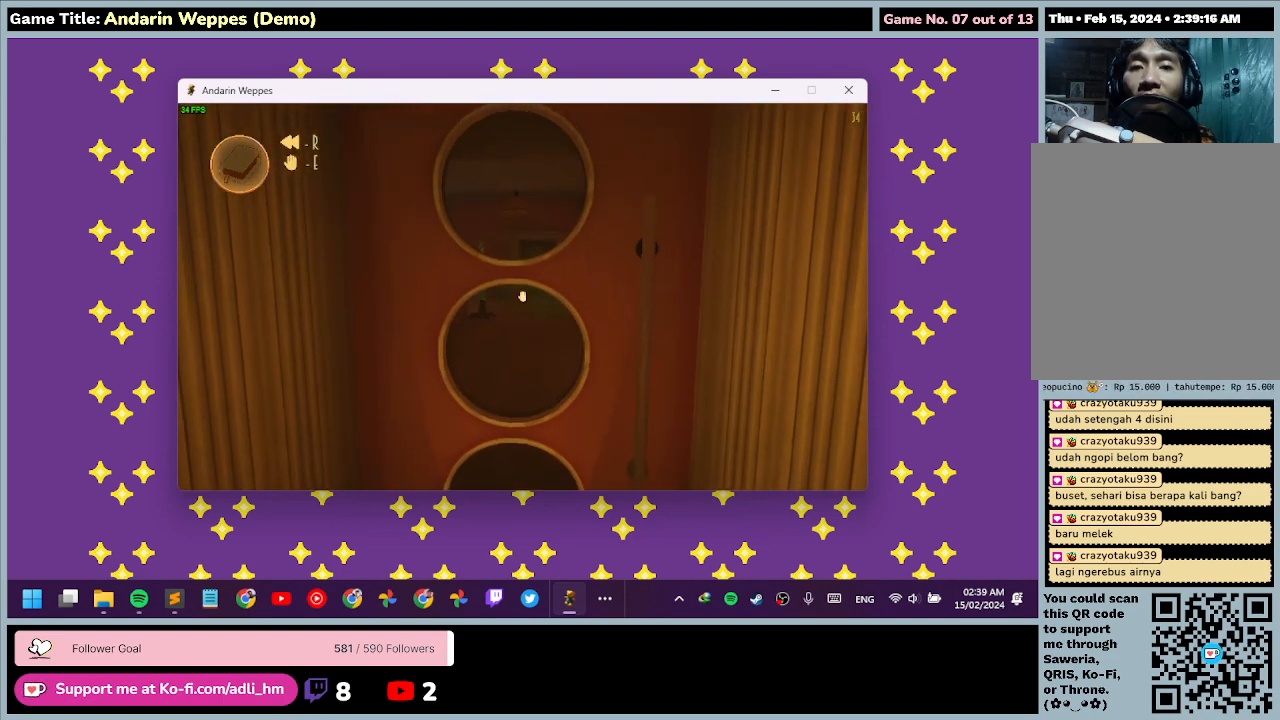
Gameplay with keyboard and mouse; each line is a JSON object with the keys and mouse buttons held at the frame after it. "events" lists presses ("down") and releases ("up") of "0", "1", "2", "3", "4", "5", "6", "7", "8", "9", "a", "alt", "b", "c", "caps_lock", "ctrl", "d", "down", "e", "escape", "f", "f1", "f2", "f3", "f4", "f5", "f6", "f7", "f8", "g", "h", "i", "j", "k", "l", "left", "m", "n", "o", "p", "q", "r", "return", "right", "s", "shift", "space", "t", "tab", "tilde", "u", "up", "v", "w", "x", "y", "z", "mouse_left", "mouse_wheel" and "mouse_right" between this image and that frame as [ms after this image, input, new state], when the widget could be followed in between. "mouse_left", "mouse_wheel", "mouse_right" = the "left", "wheel", "right" buttons of the "mouse" list. No other keys are recorded. "wheel" means that the mouse wheel is clicked or scrolled. Mouse movement is not recorded.
{"keys": [], "mouse": [], "events": [[233, "mouse_left", "down"], [500, "mouse_left", "up"]]}
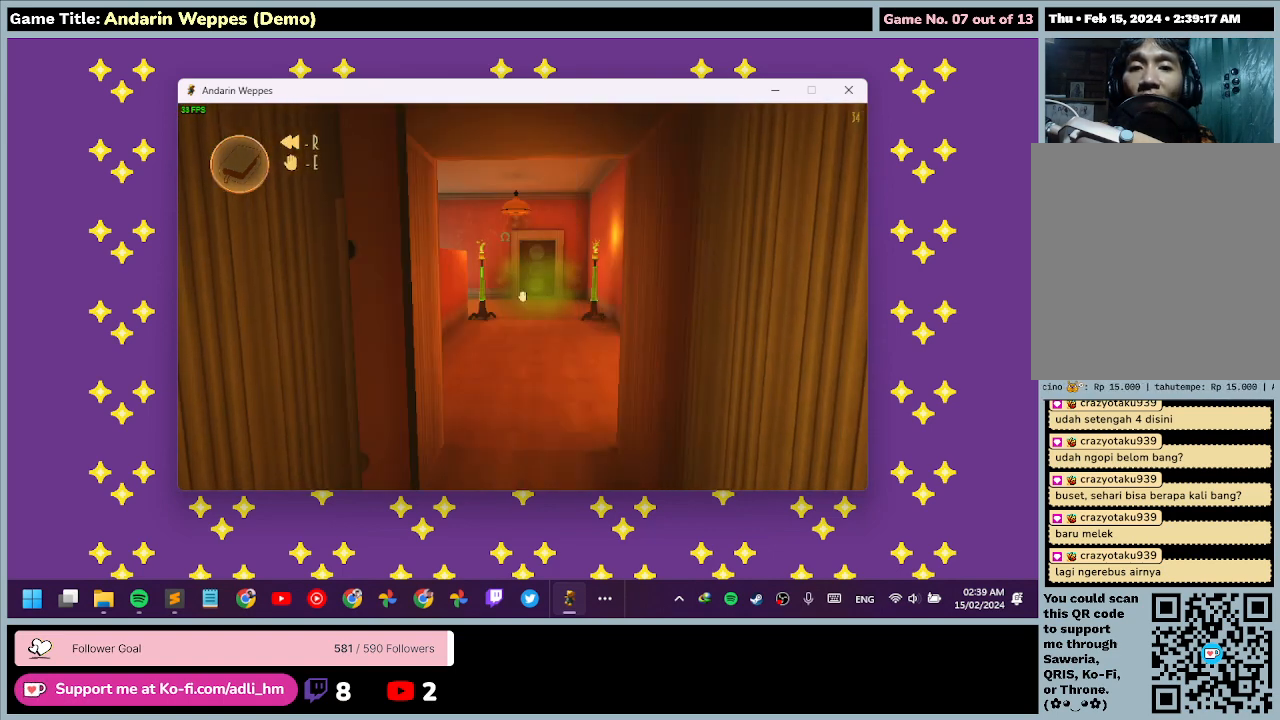
{"keys": ["w"], "mouse": [], "events": [[267, "w", "down"]]}
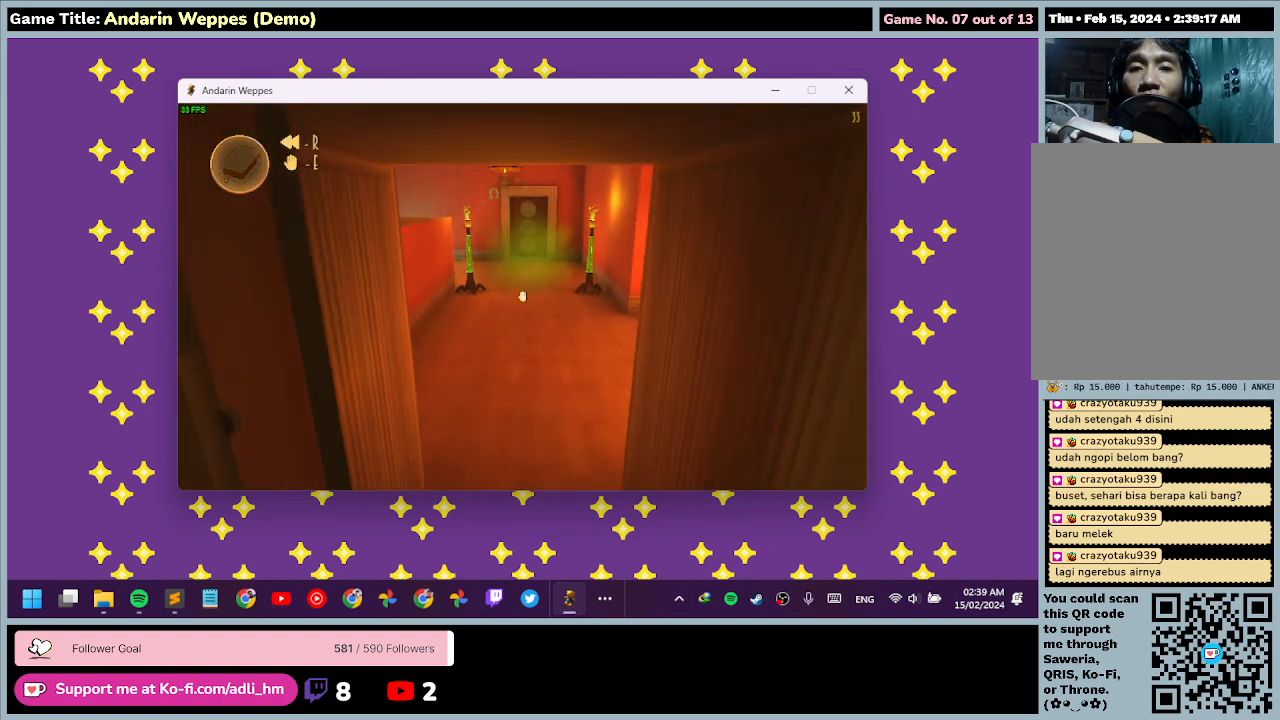
{"keys": ["w"], "mouse": [], "events": [[167, "w", "up"], [400, "w", "down"]]}
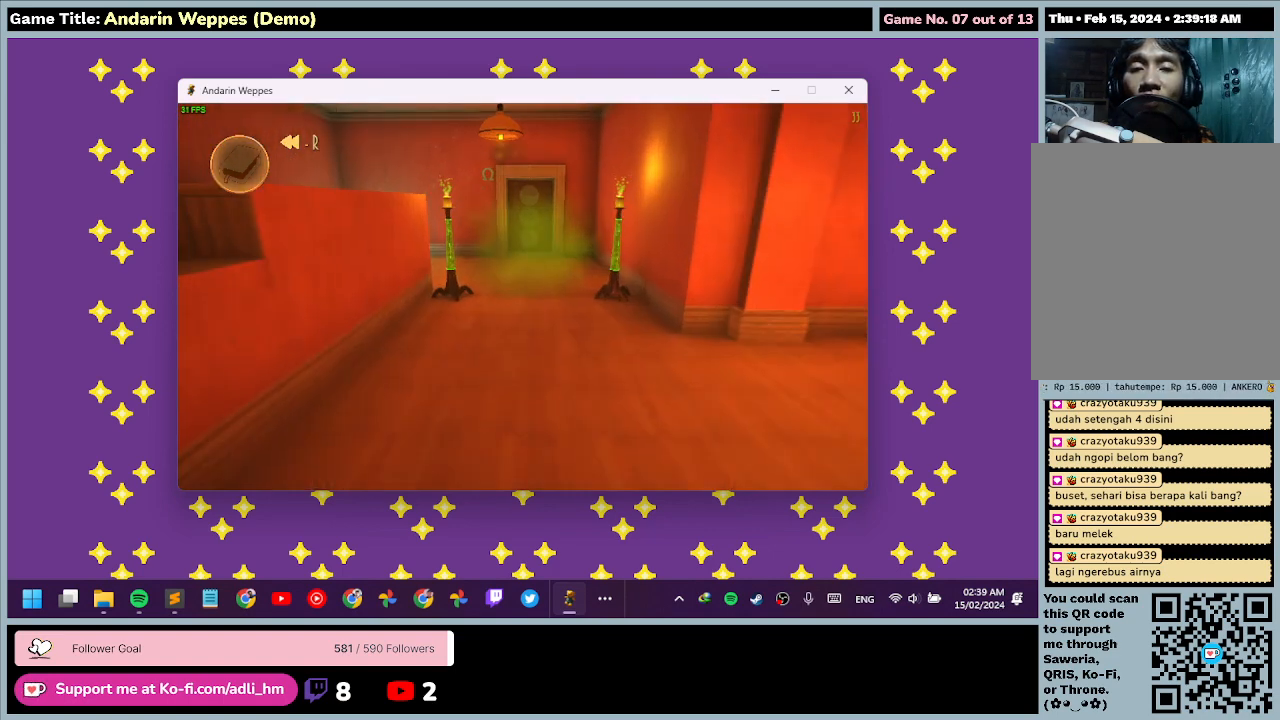
{"keys": ["w"], "mouse": [], "events": []}
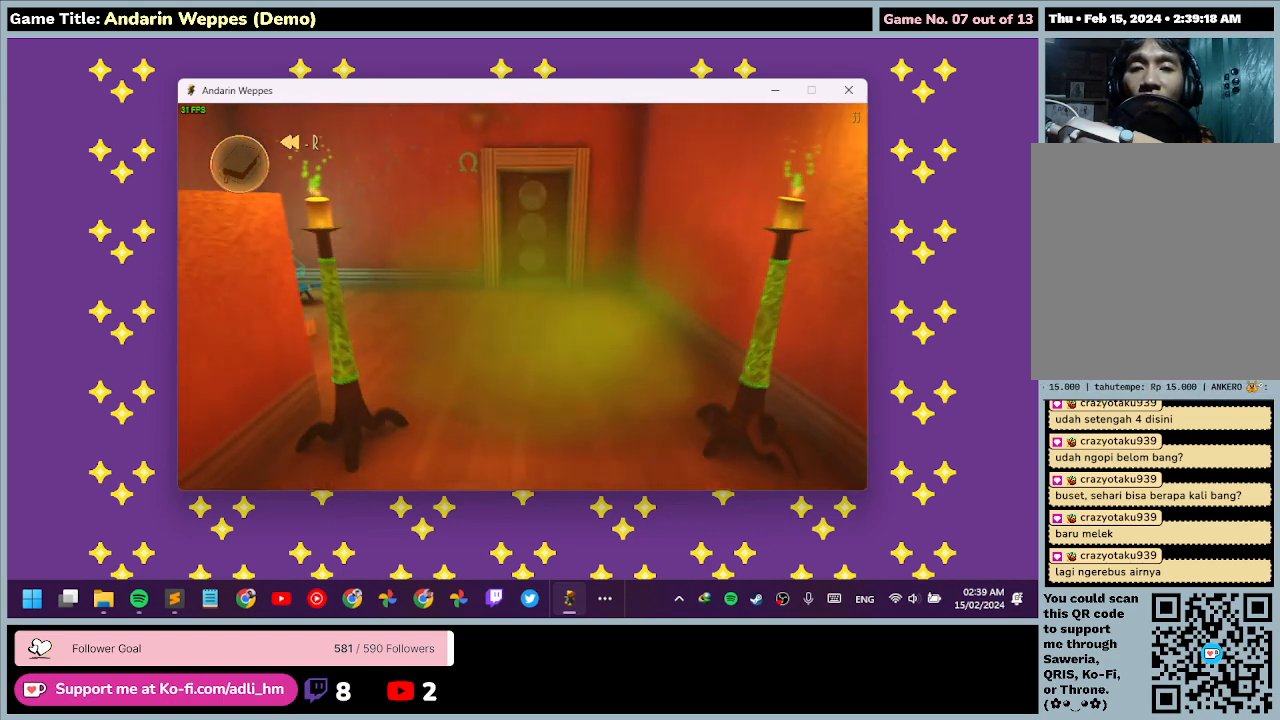
{"keys": ["w"], "mouse": [], "events": []}
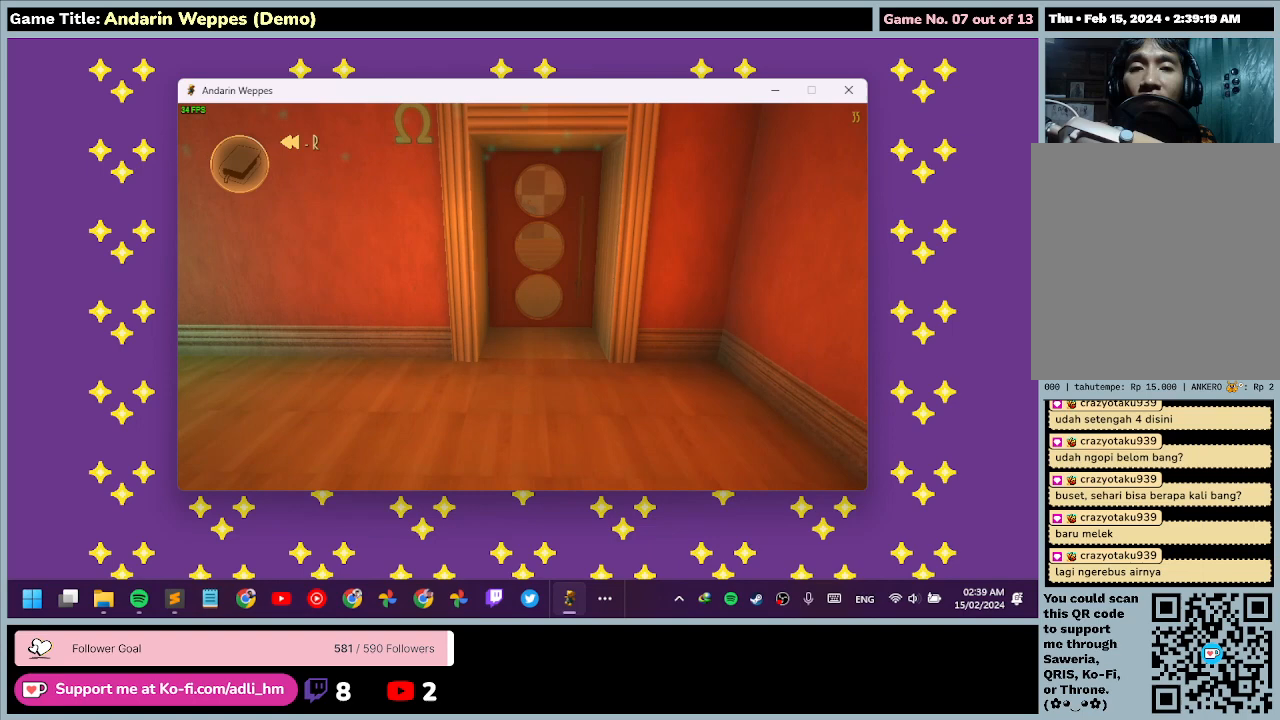
{"keys": [], "mouse": [], "events": [[200, "w", "up"]]}
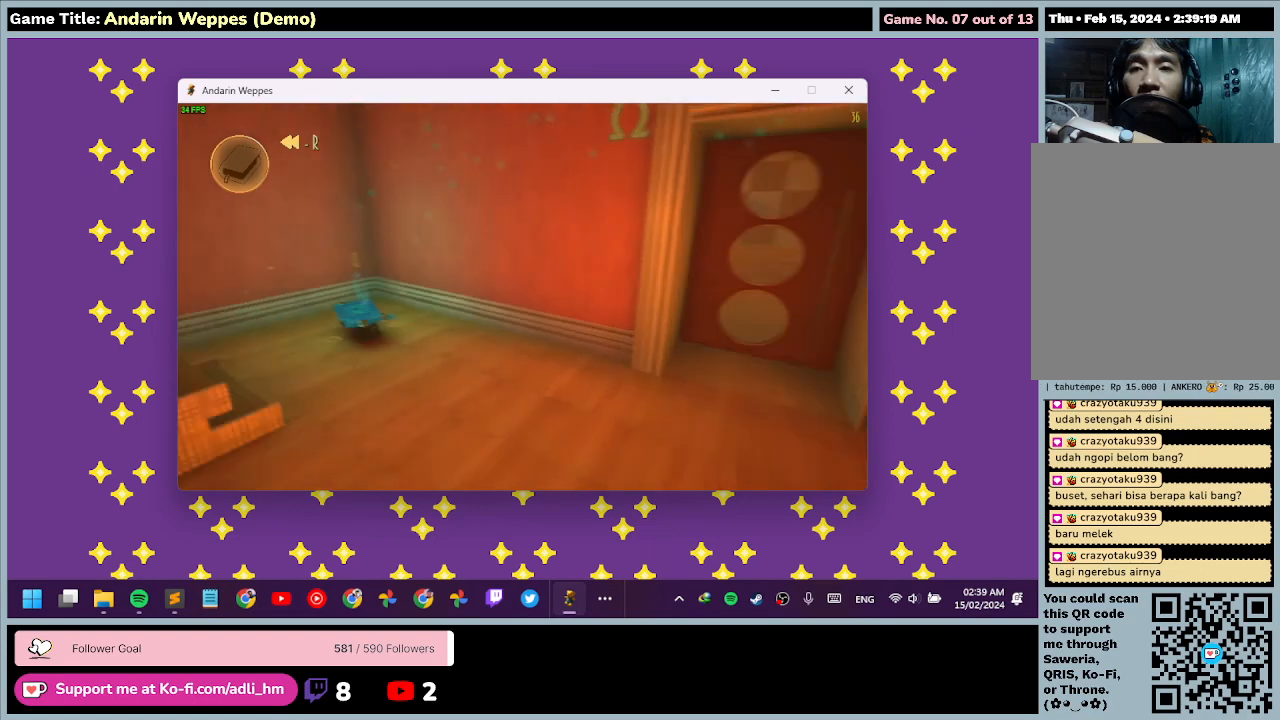
{"keys": [], "mouse": [], "events": []}
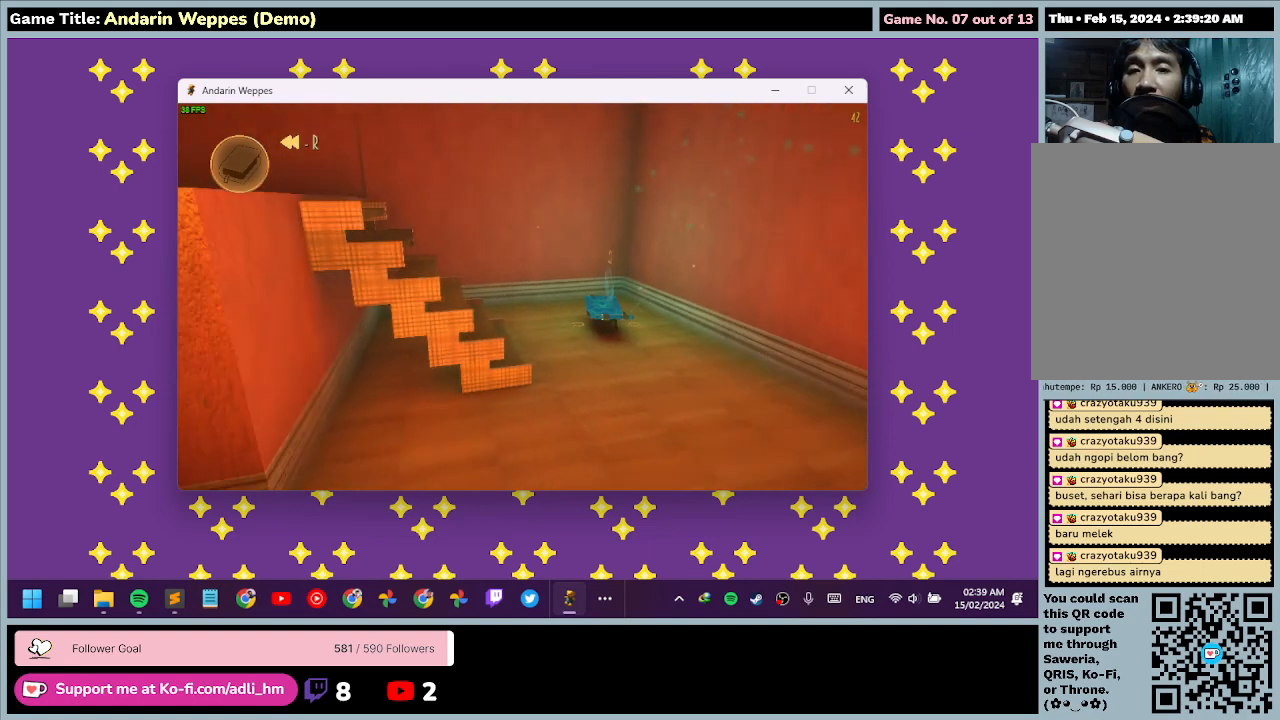
{"keys": [], "mouse": [], "events": []}
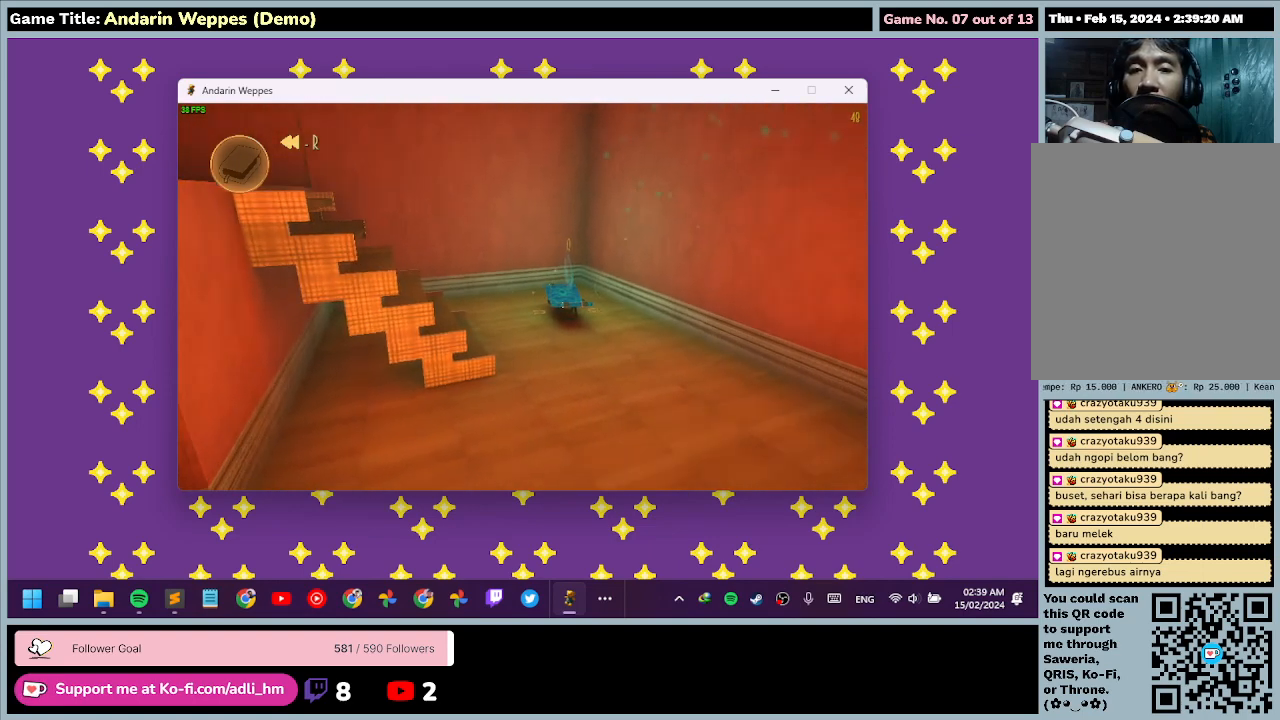
{"keys": [], "mouse": [], "events": []}
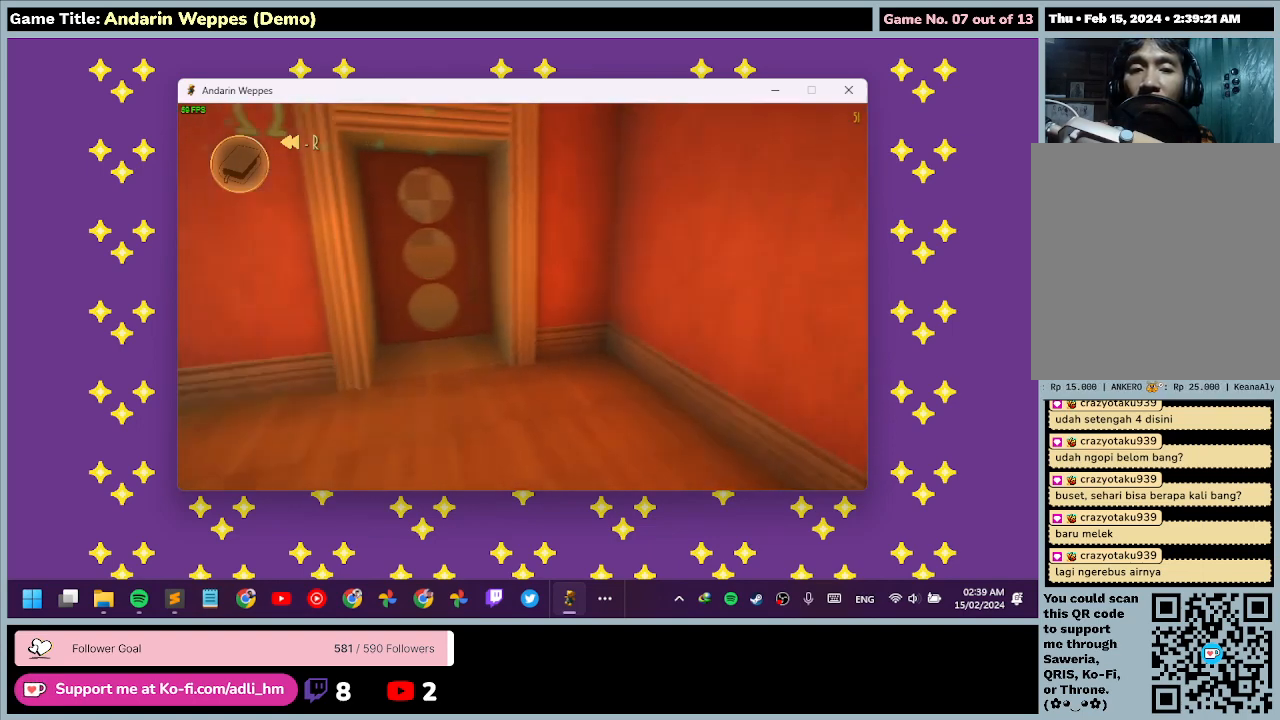
{"keys": [], "mouse": [], "events": []}
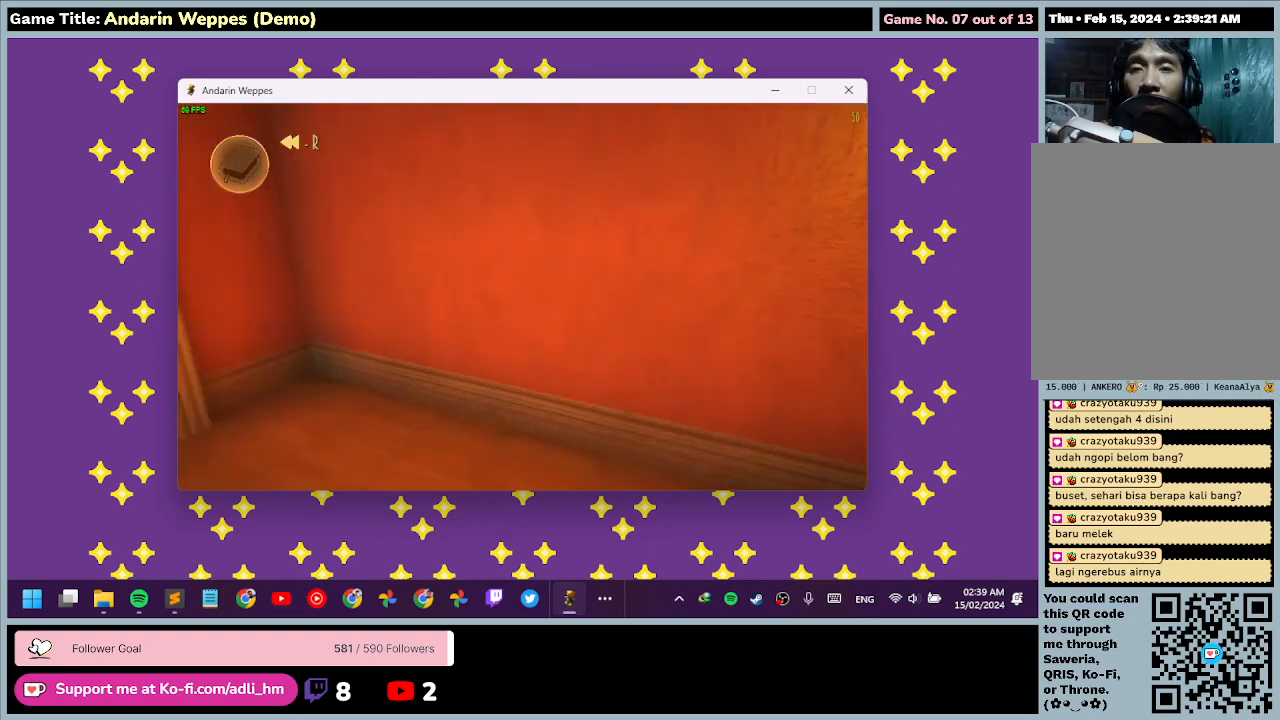
{"keys": [], "mouse": [], "events": []}
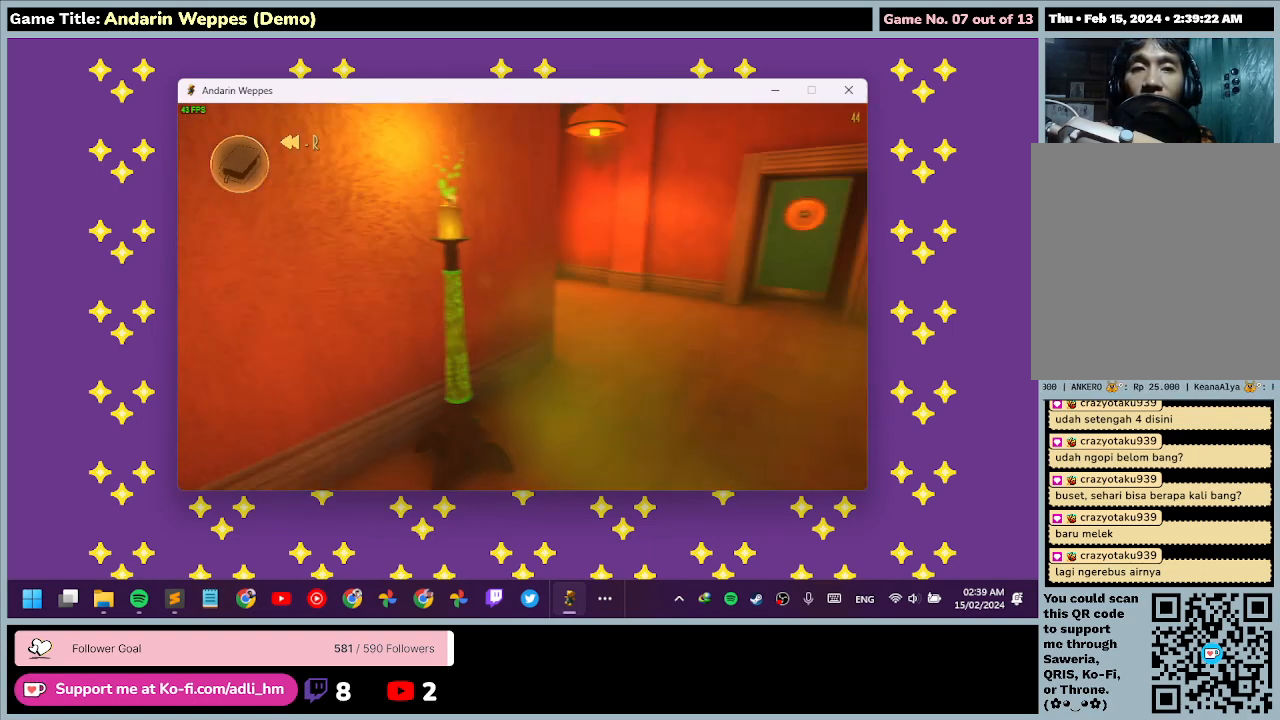
{"keys": [], "mouse": [], "events": []}
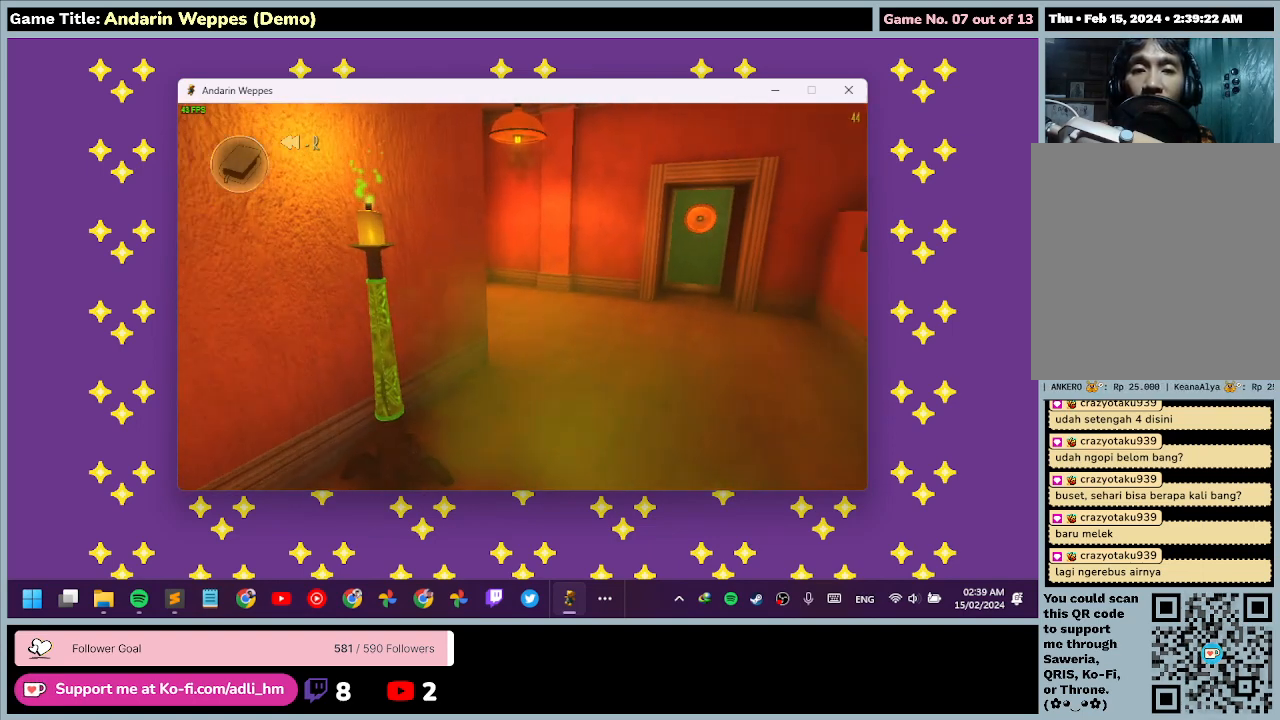
{"keys": ["d", "w"], "mouse": [], "events": [[33, "d", "down"], [67, "w", "down"]]}
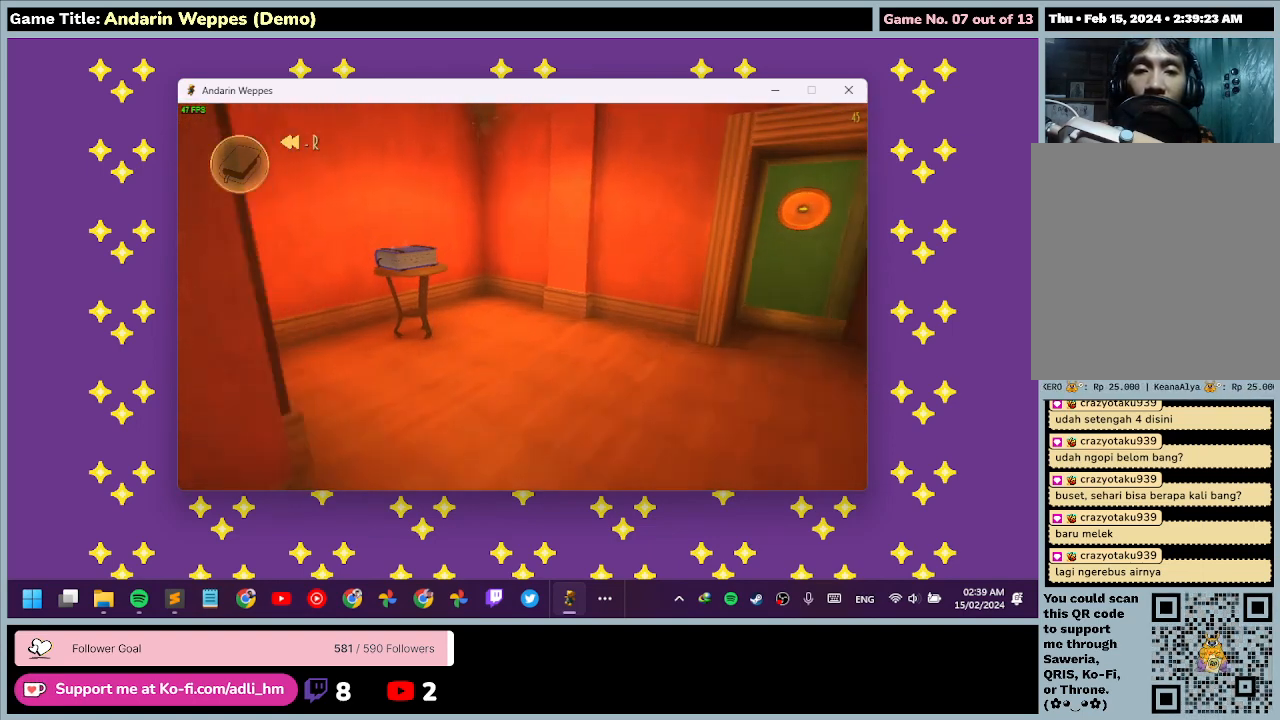
{"keys": ["w"], "mouse": [], "events": [[100, "d", "up"]]}
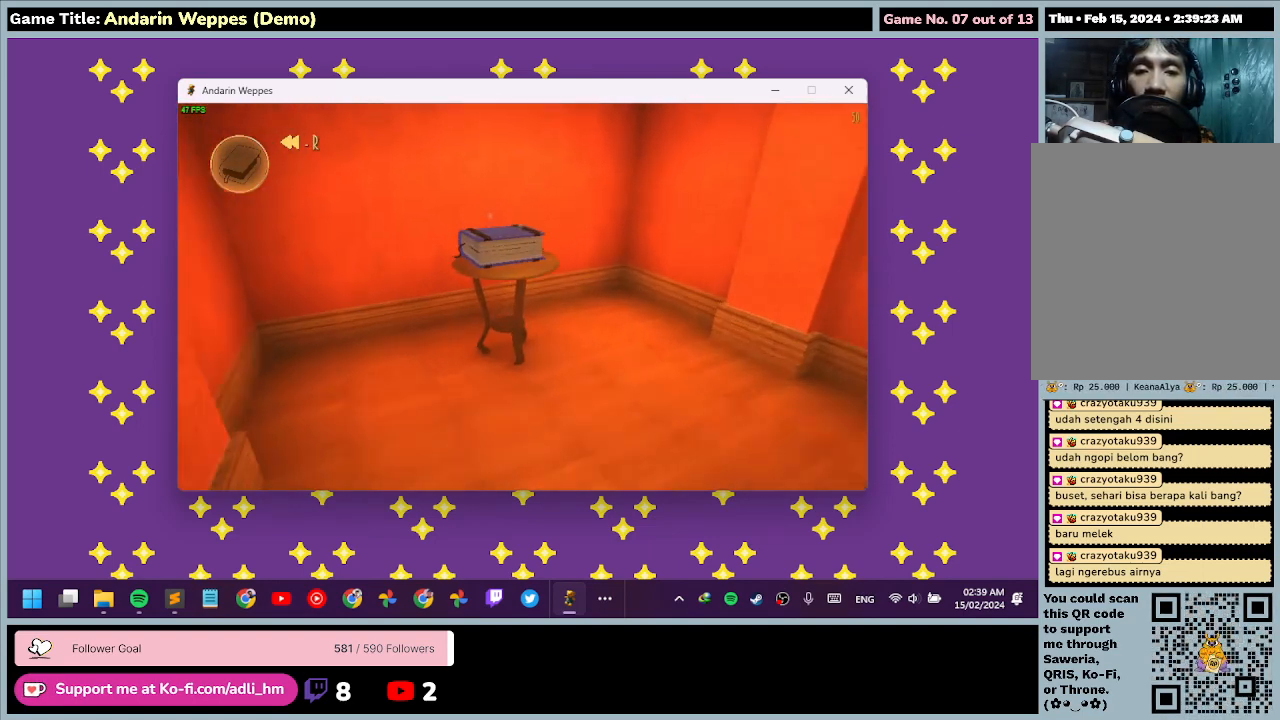
{"keys": ["w"], "mouse": ["left"], "events": [[333, "mouse_left", "down"]]}
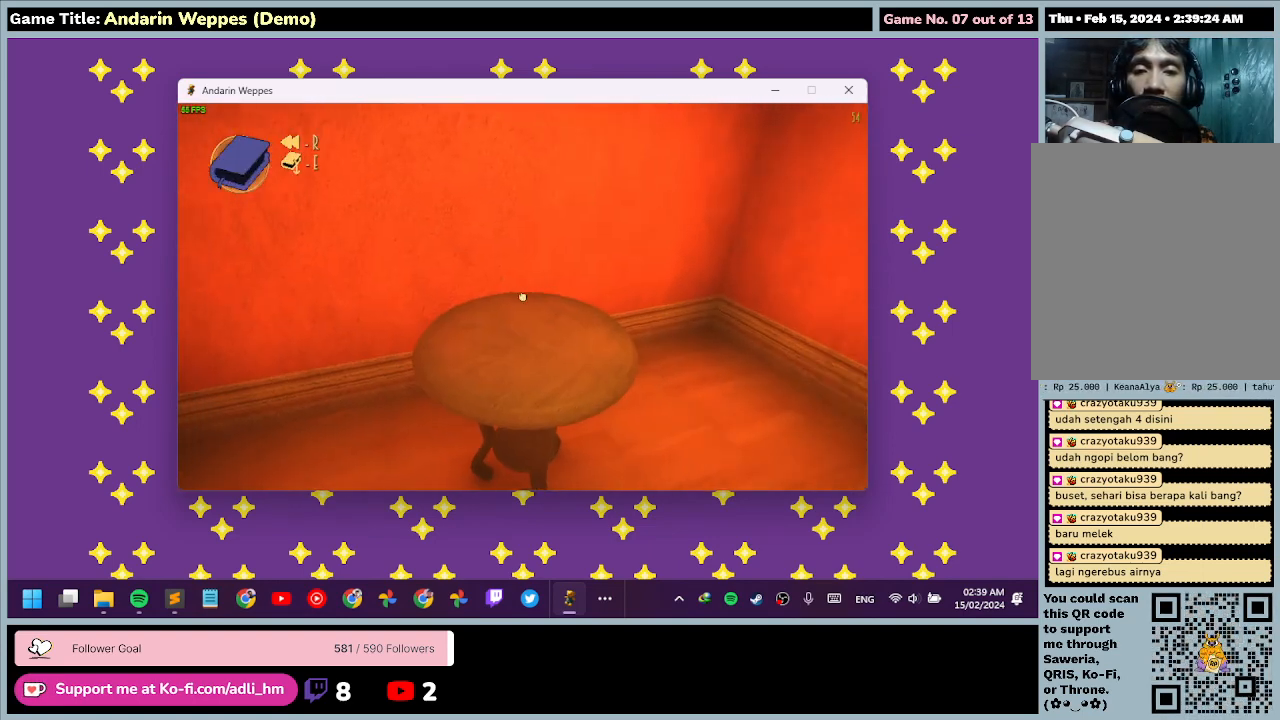
{"keys": ["a", "s"], "mouse": [], "events": [[33, "w", "up"], [233, "mouse_left", "up"], [233, "s", "down"], [500, "a", "down"]]}
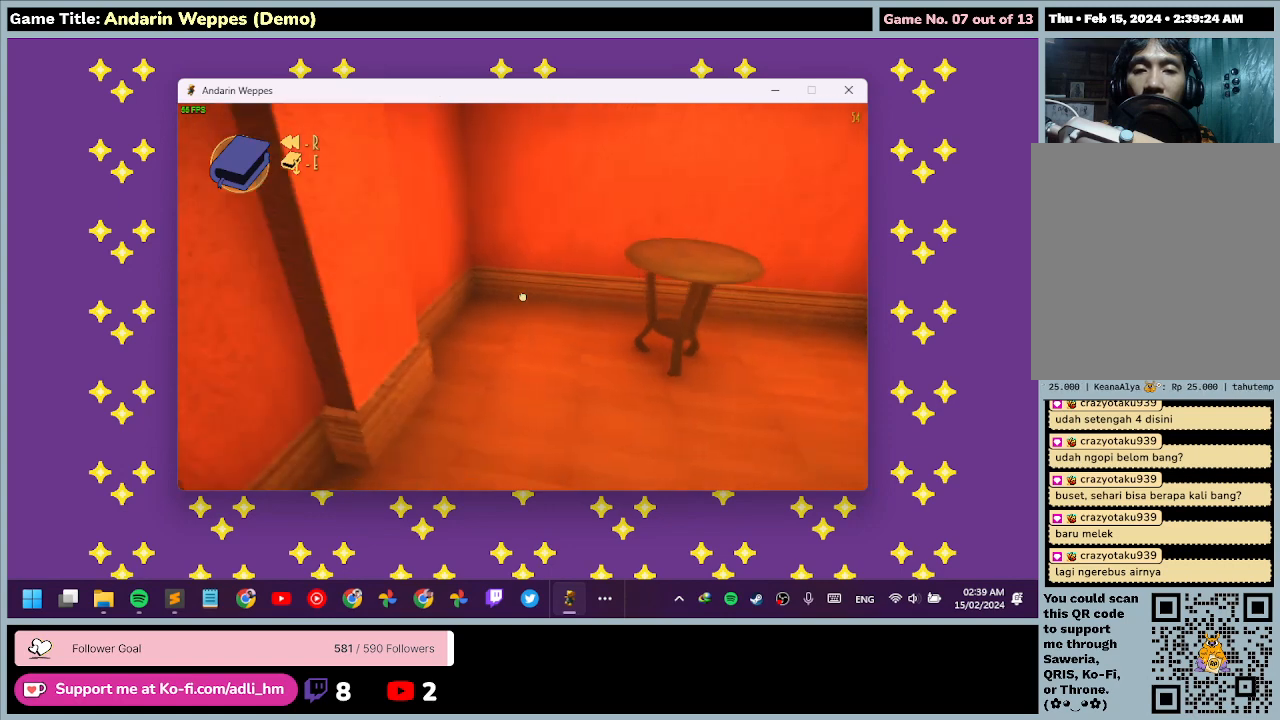
{"keys": ["a"], "mouse": [], "events": [[400, "s", "up"]]}
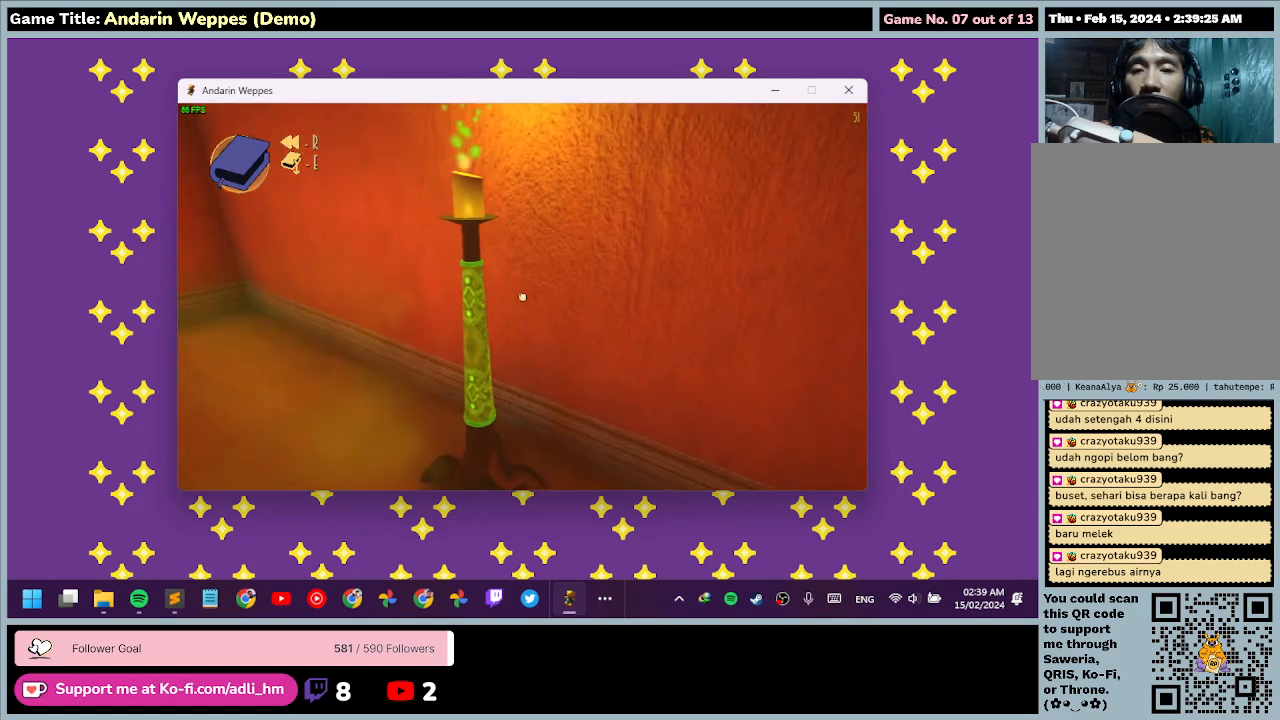
{"keys": [], "mouse": [], "events": [[400, "a", "up"]]}
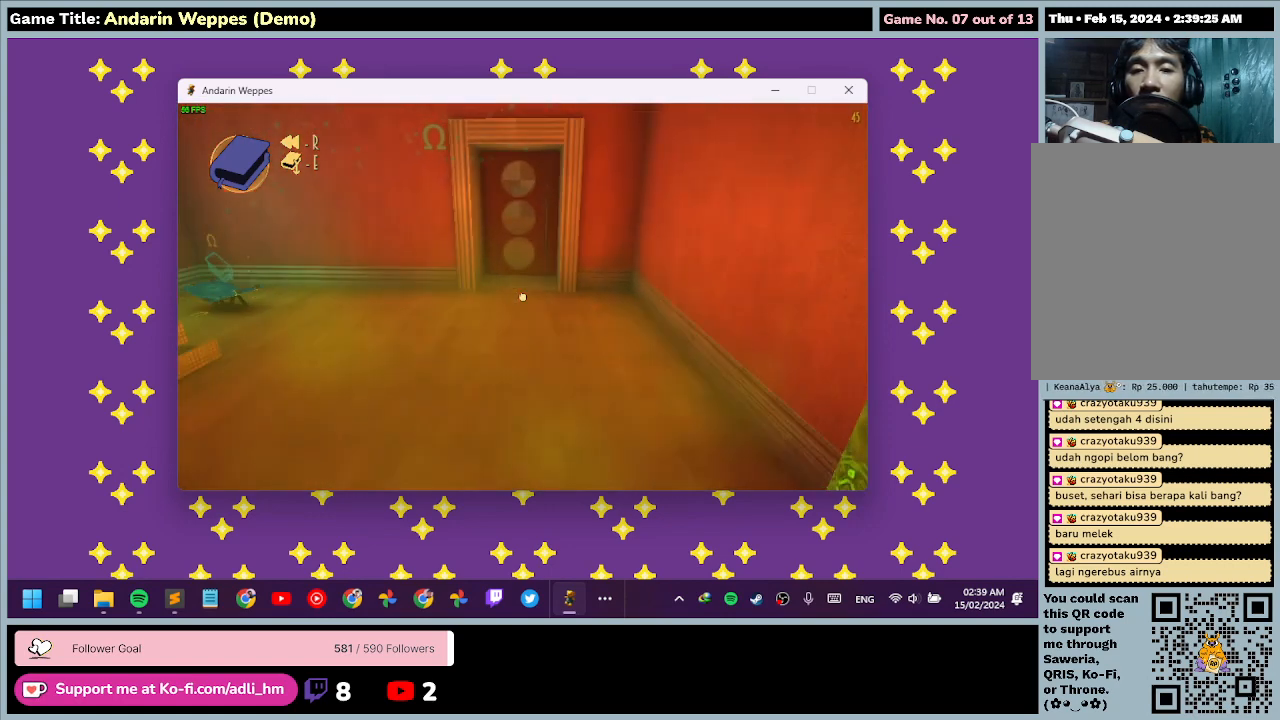
{"keys": [], "mouse": [], "events": []}
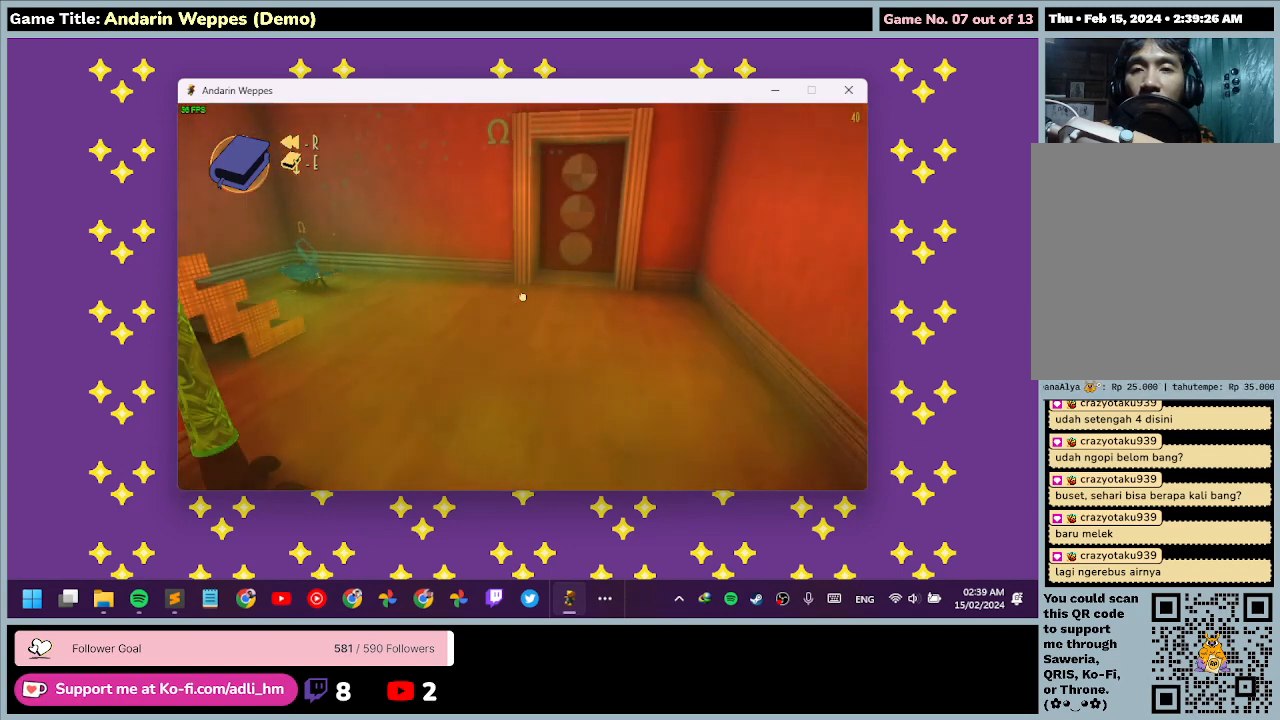
{"keys": ["w"], "mouse": [], "events": [[67, "w", "down"]]}
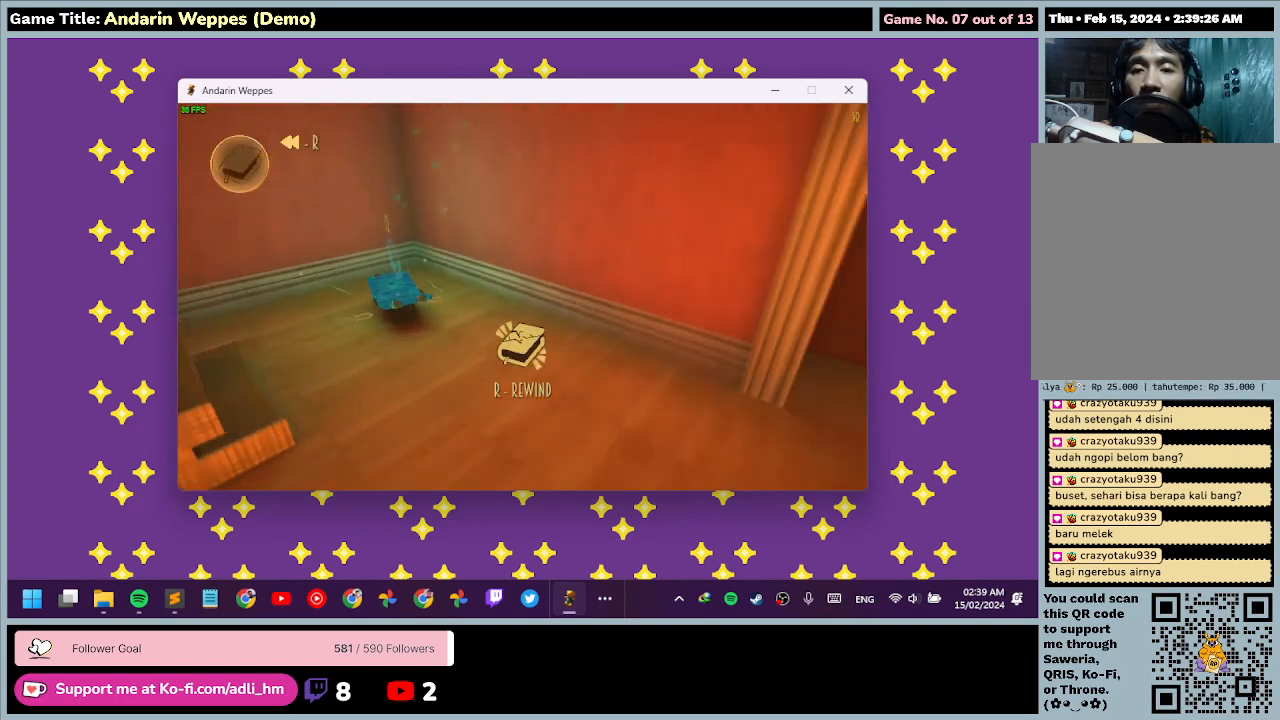
{"keys": [], "mouse": [], "events": [[333, "w", "up"]]}
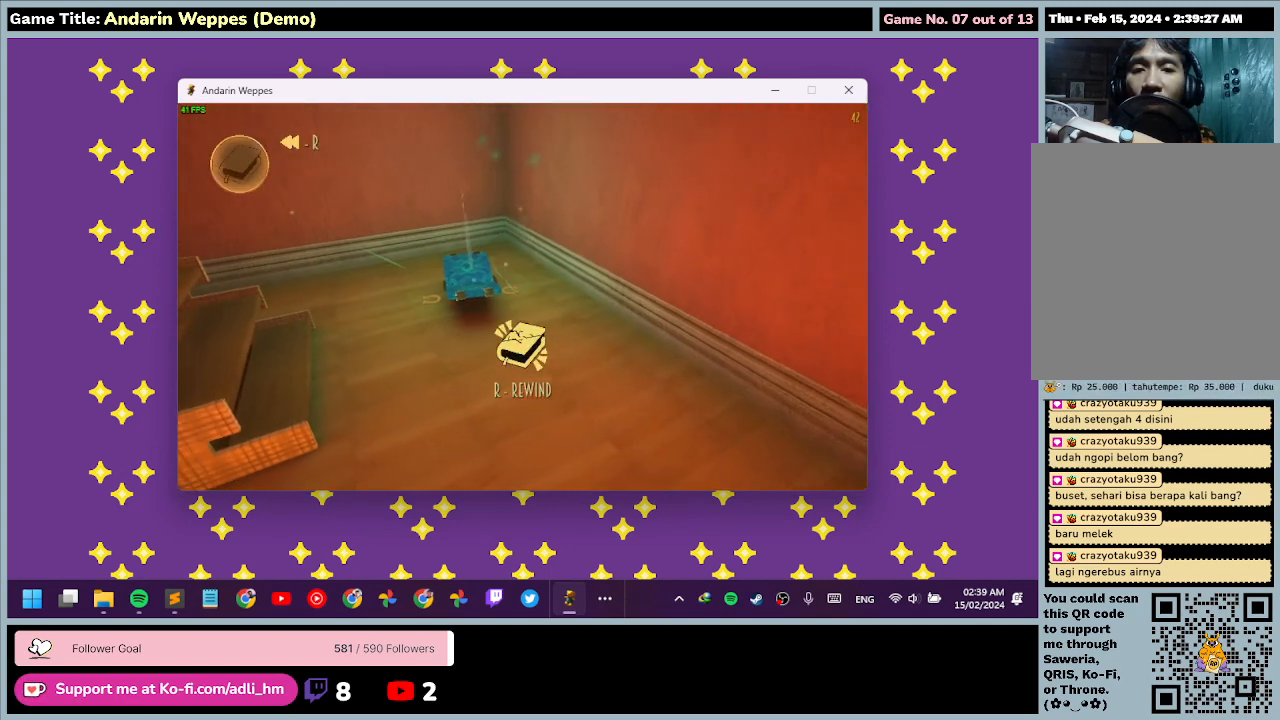
{"keys": [], "mouse": [], "events": []}
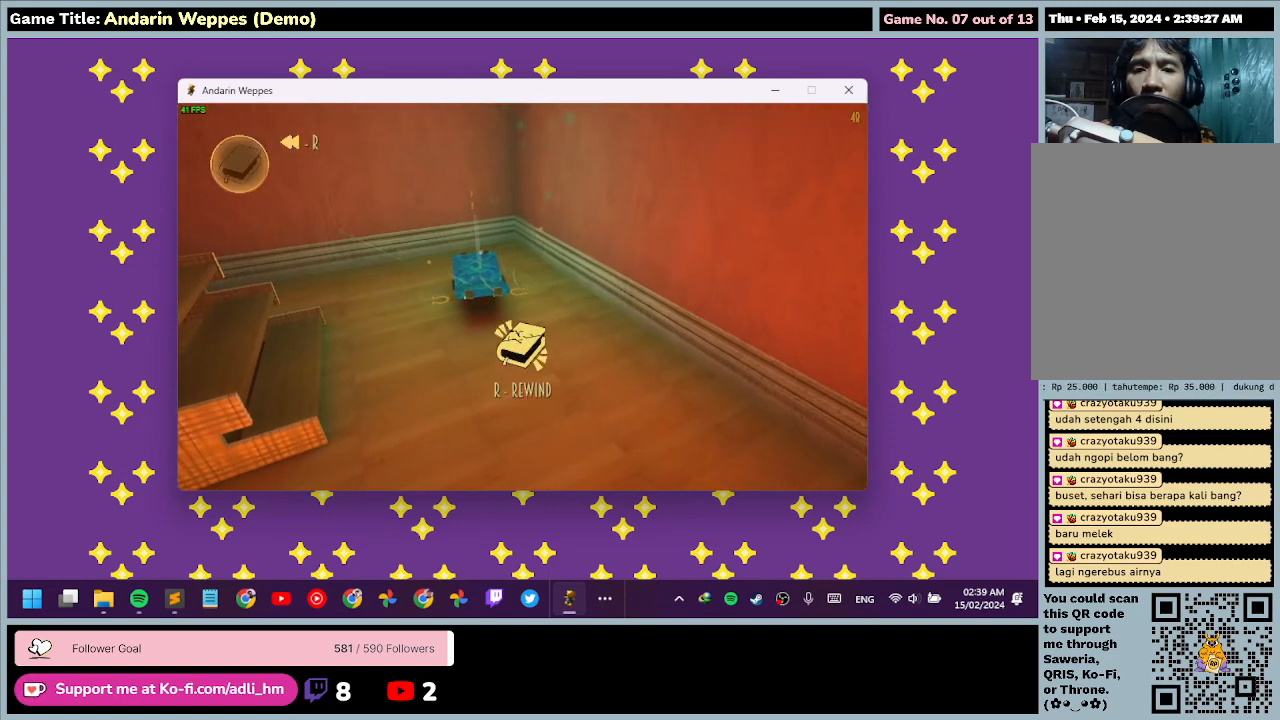
{"keys": [], "mouse": [], "events": []}
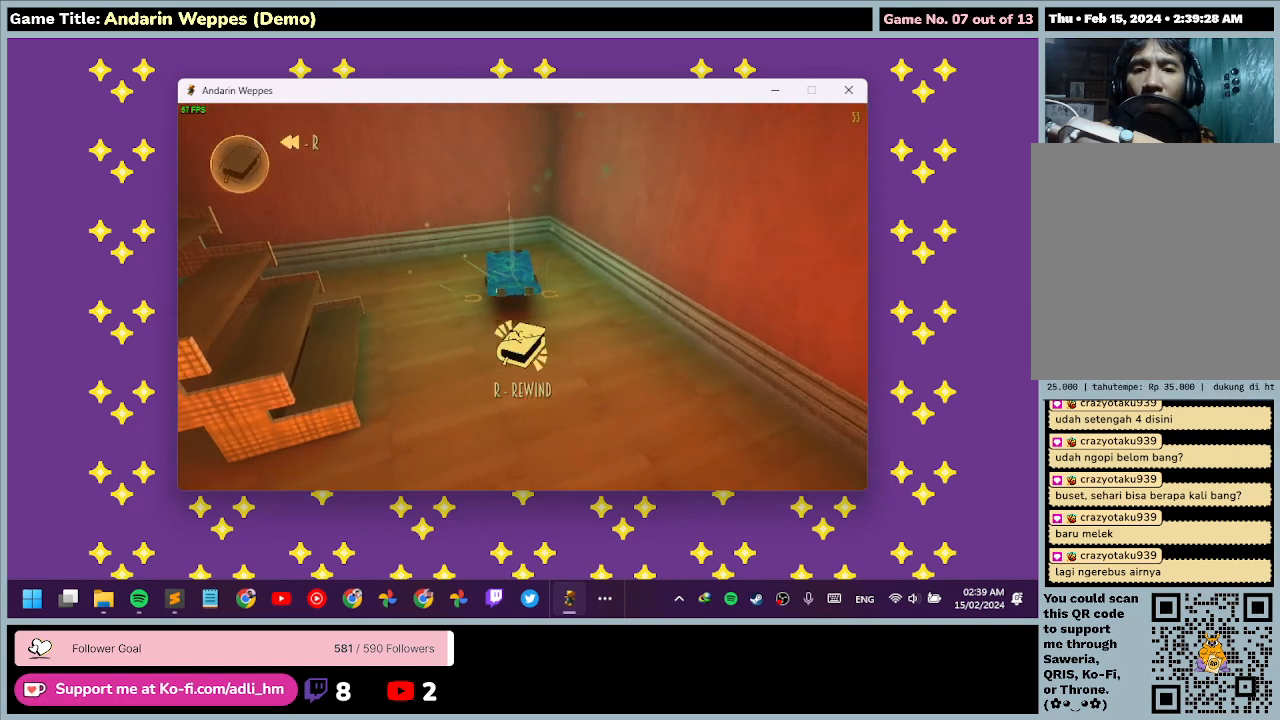
{"keys": ["w"], "mouse": [], "events": [[333, "w", "down"]]}
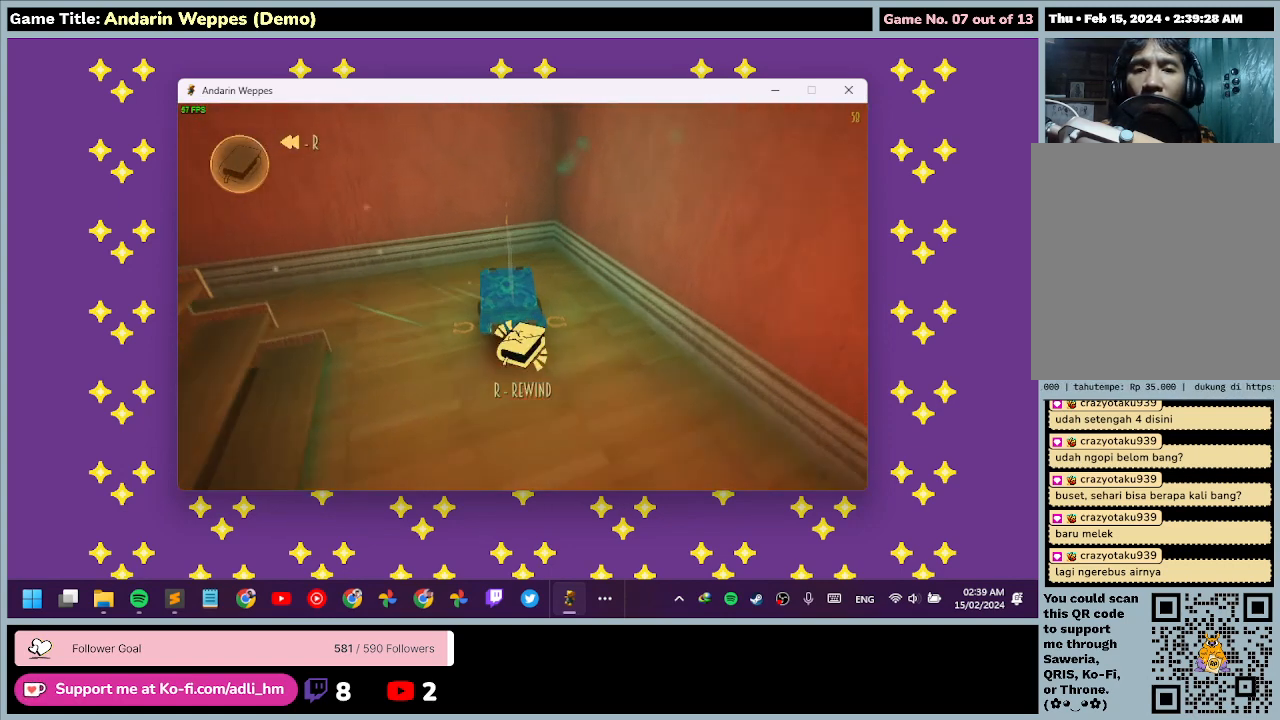
{"keys": [], "mouse": ["left"], "events": [[367, "w", "up"], [400, "mouse_left", "down"]]}
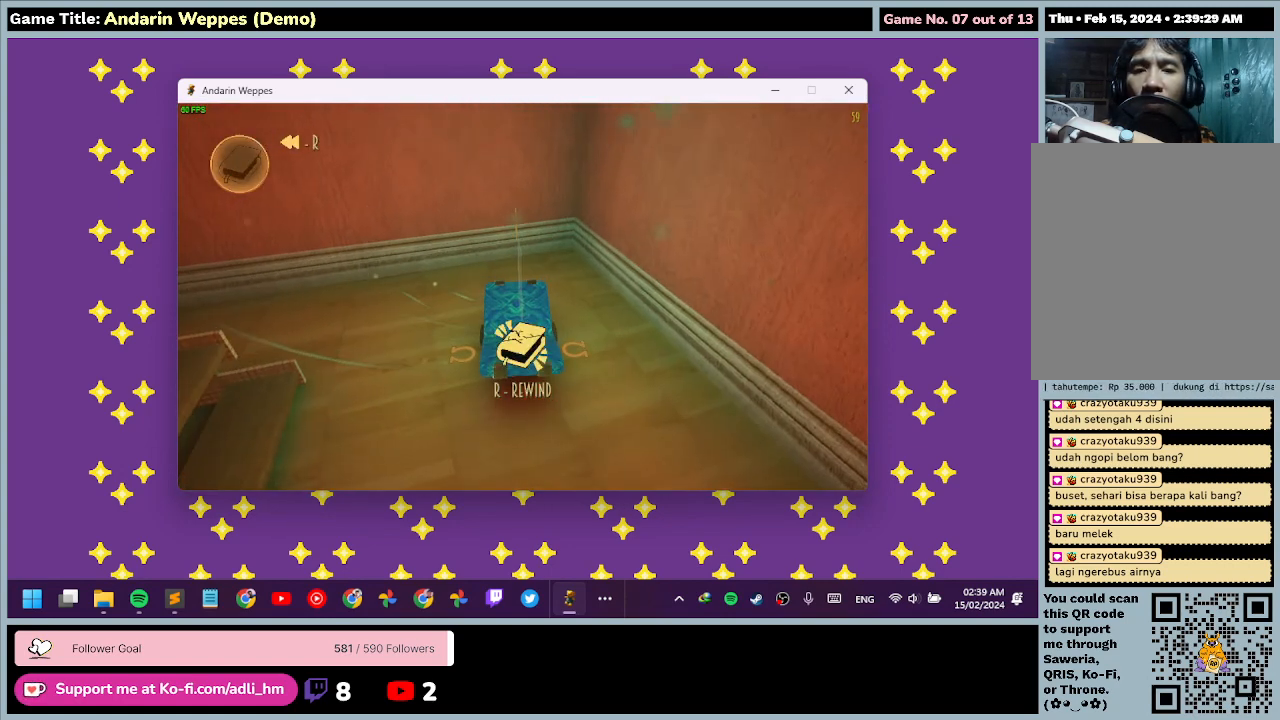
{"keys": ["w"], "mouse": [], "events": [[233, "mouse_left", "up"], [333, "w", "down"]]}
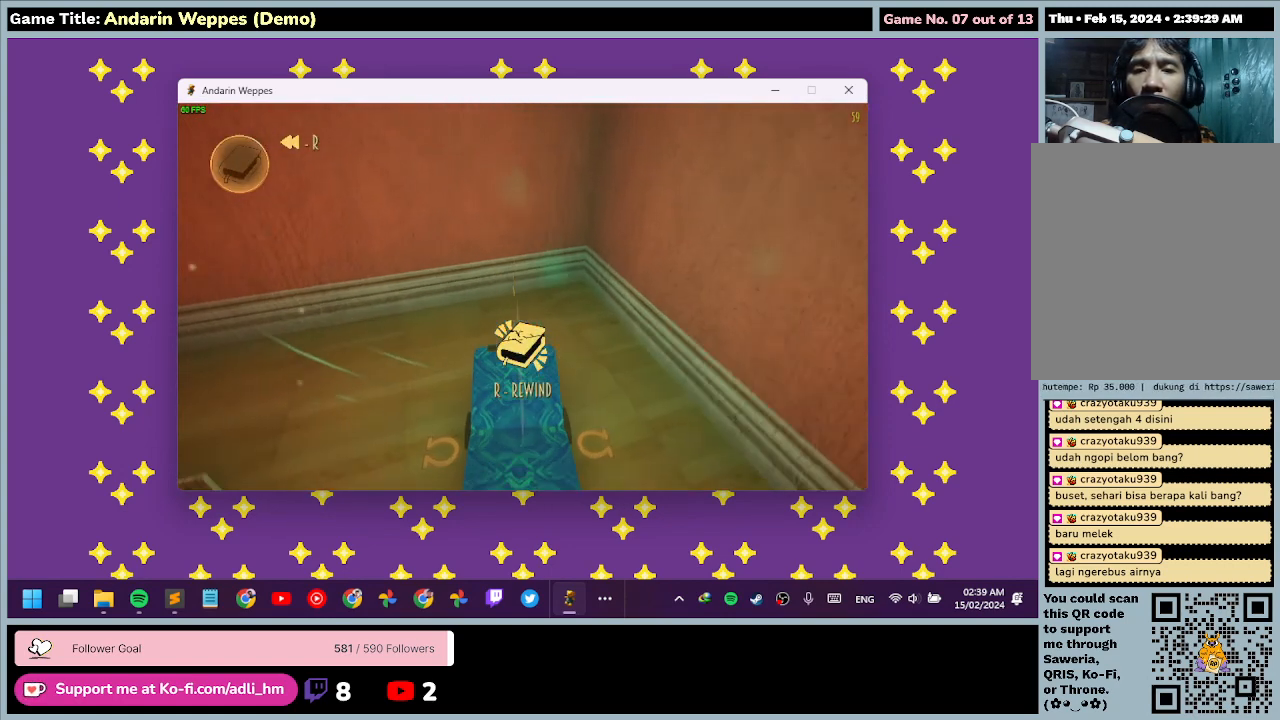
{"keys": [], "mouse": ["left"], "events": [[267, "w", "up"], [467, "mouse_left", "down"]]}